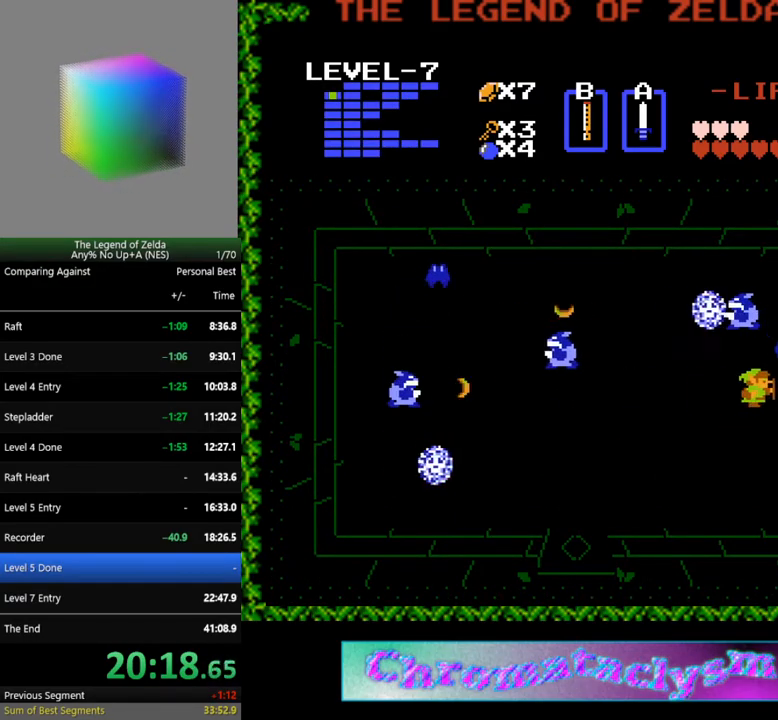
Gameplay with a controller (Nintendo layout); each line is a JSON object with the inputs held at the frame after it. "events" lists button and stick changes between this image and that frame as [ms after this image, input, new state], when the widget could be followed in between. Not read: L3 R3.
{"buttons": ["DPAD_RIGHT"], "events": []}
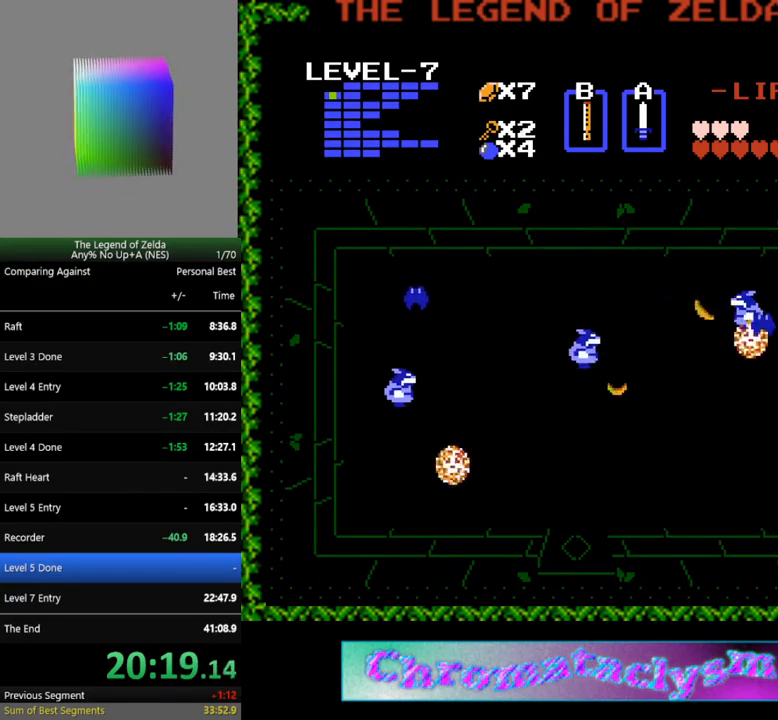
{"buttons": ["DPAD_RIGHT"], "events": []}
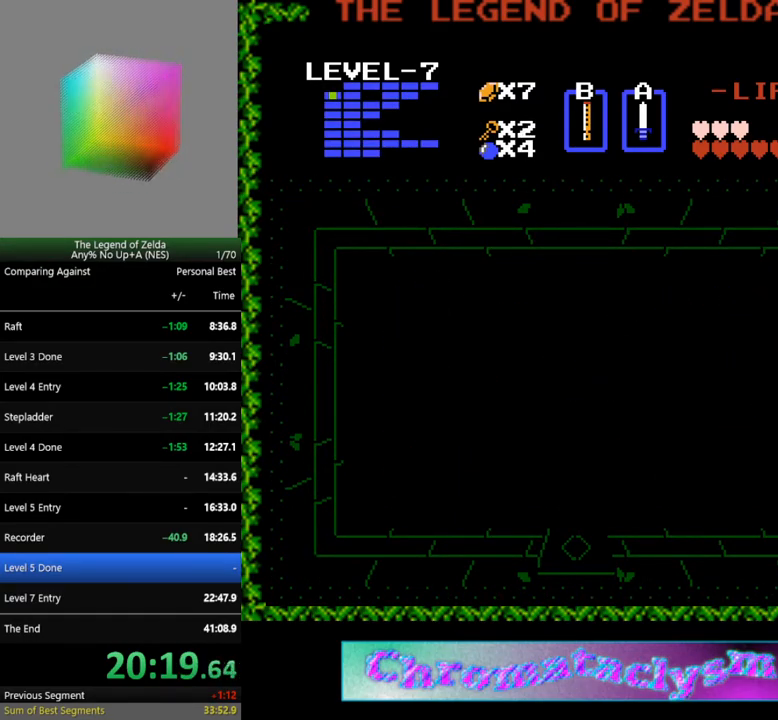
{"buttons": ["DPAD_RIGHT"], "events": []}
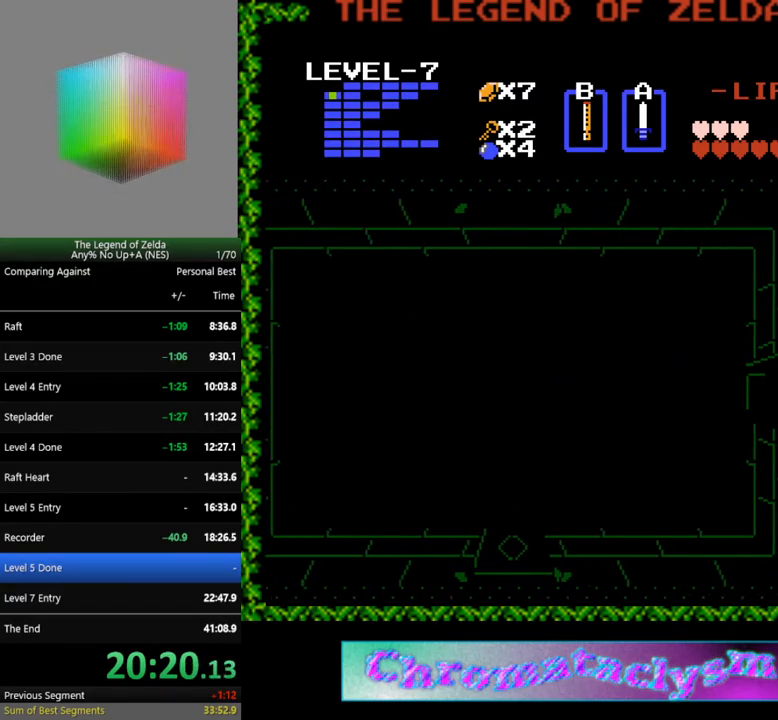
{"buttons": ["DPAD_RIGHT"], "events": []}
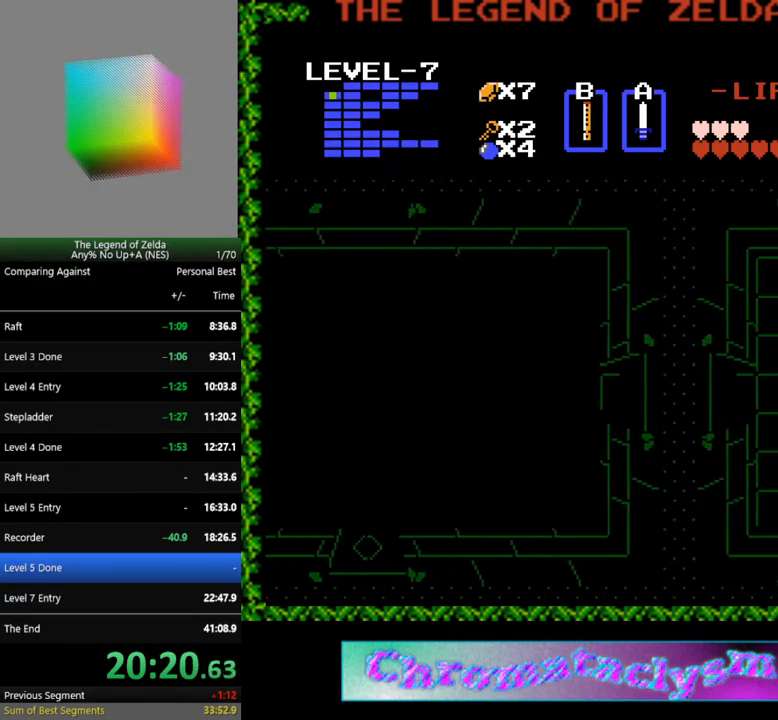
{"buttons": ["DPAD_RIGHT"], "events": []}
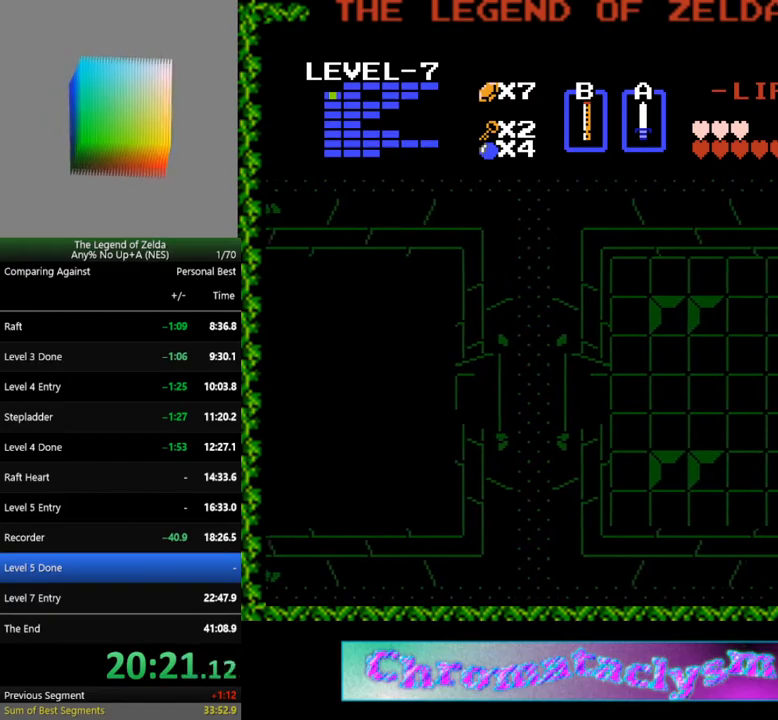
{"buttons": ["DPAD_RIGHT"], "events": []}
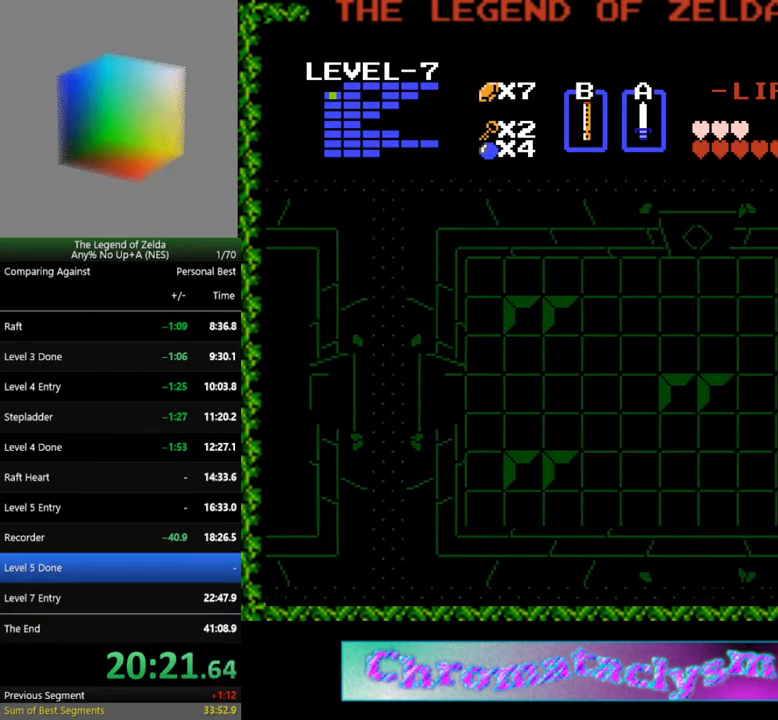
{"buttons": ["DPAD_RIGHT"], "events": []}
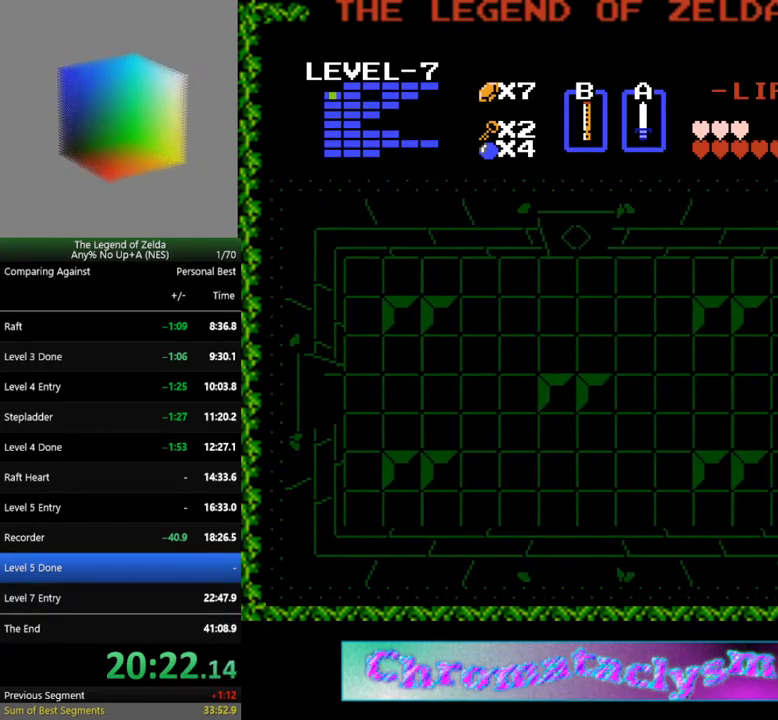
{"buttons": ["DPAD_RIGHT"], "events": []}
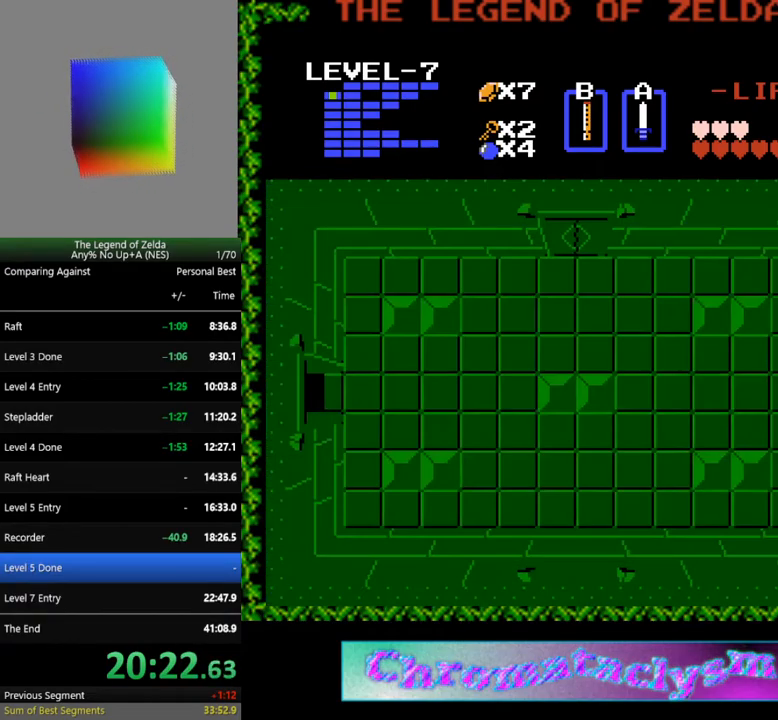
{"buttons": ["DPAD_RIGHT"], "events": []}
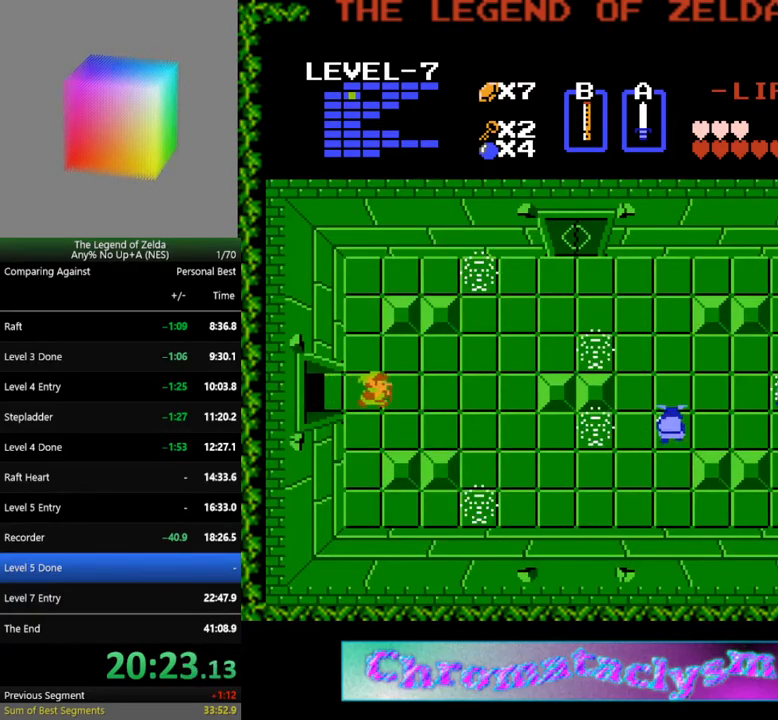
{"buttons": ["START"], "events": [[300, "START", "down"], [333, "DPAD_RIGHT", "up"]]}
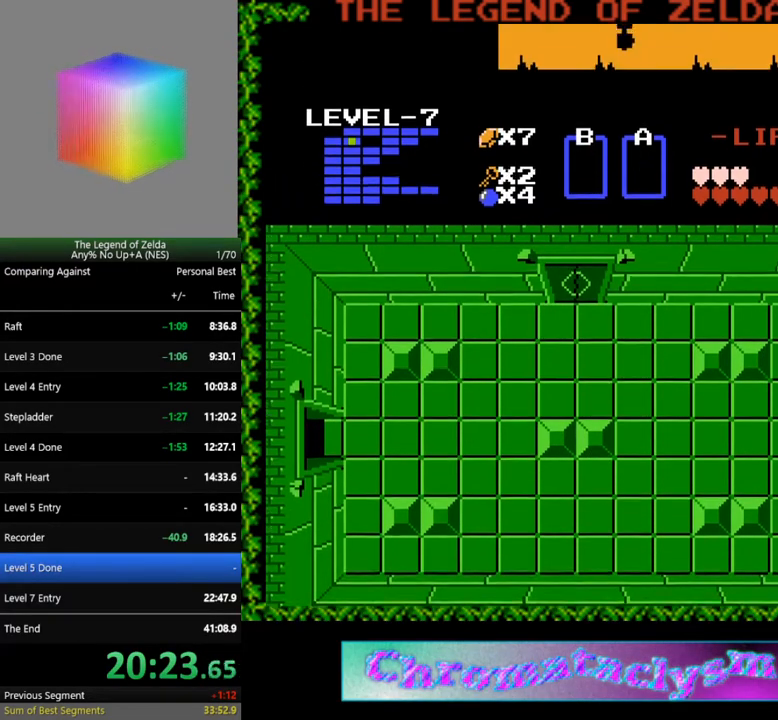
{"buttons": [], "events": [[33, "START", "up"]]}
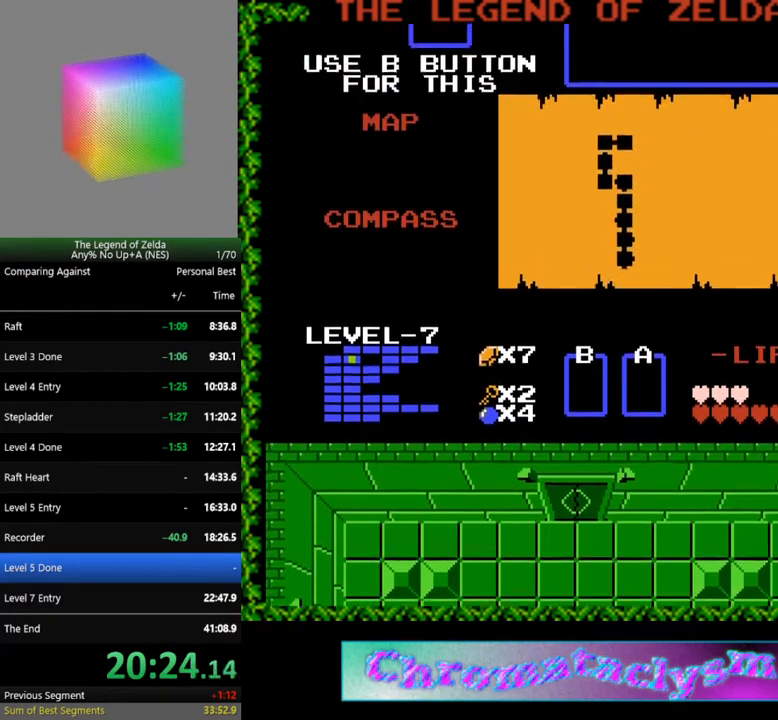
{"buttons": [], "events": [[350, "DPAD_RIGHT", "down"], [417, "DPAD_RIGHT", "up"]]}
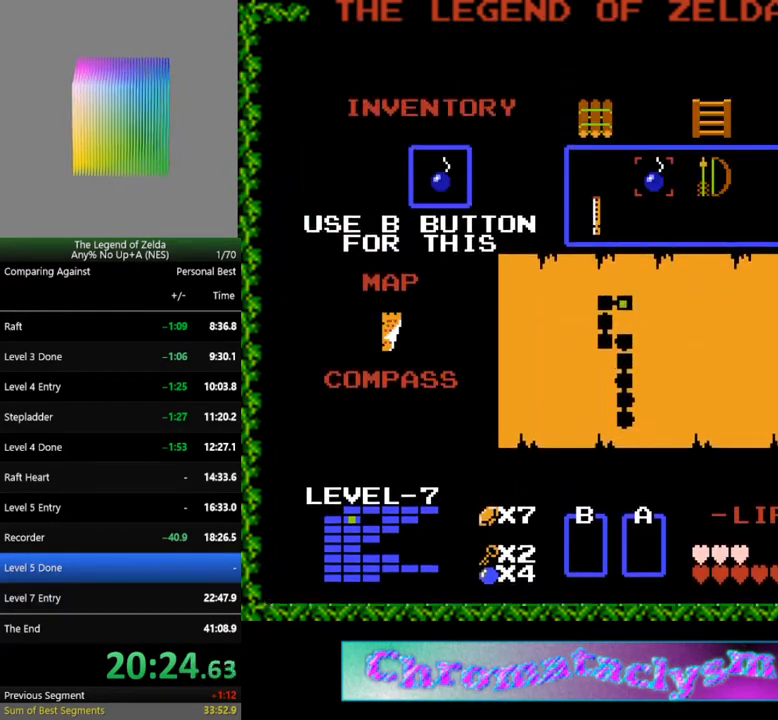
{"buttons": ["DPAD_RIGHT"], "events": [[233, "START", "down"], [367, "START", "up"], [433, "DPAD_RIGHT", "down"]]}
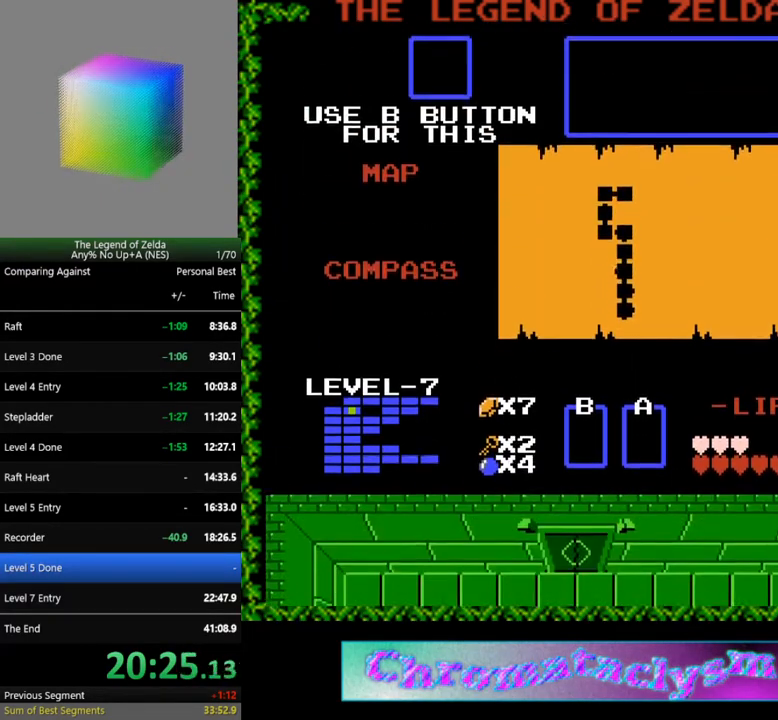
{"buttons": ["DPAD_RIGHT"], "events": []}
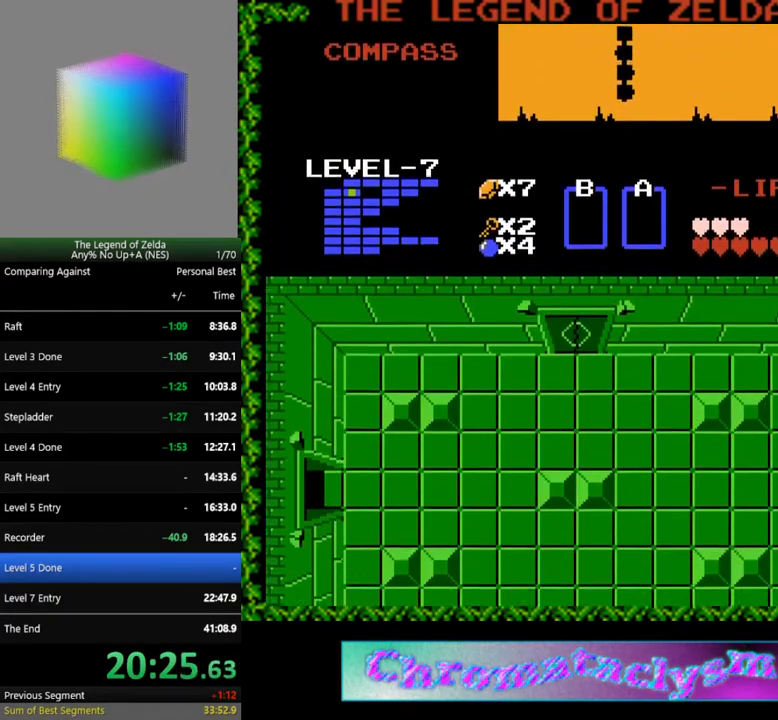
{"buttons": ["DPAD_RIGHT"], "events": []}
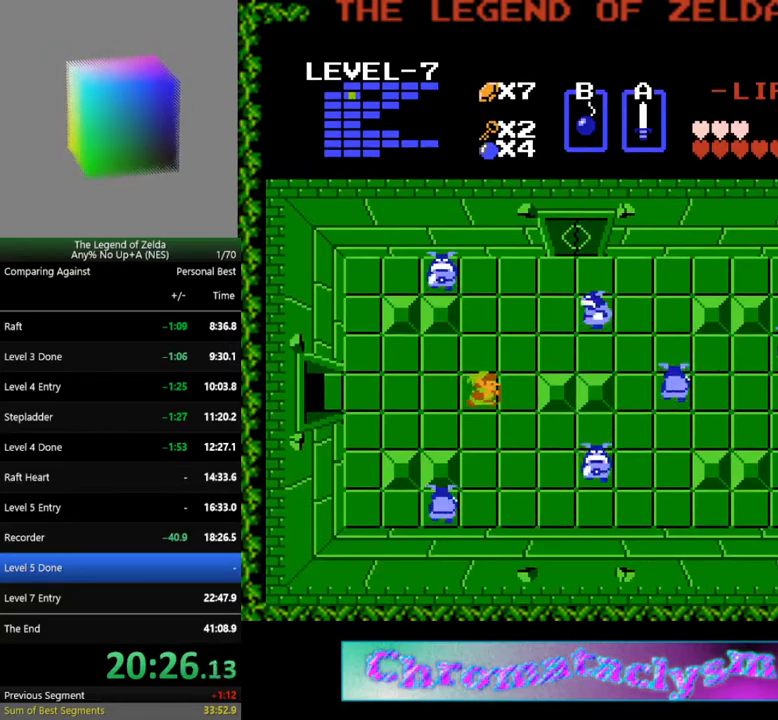
{"buttons": ["DPAD_RIGHT"], "events": [[167, "DPAD_DOWN", "down"], [183, "DPAD_RIGHT", "up"], [300, "DPAD_RIGHT", "down"], [317, "DPAD_DOWN", "up"]]}
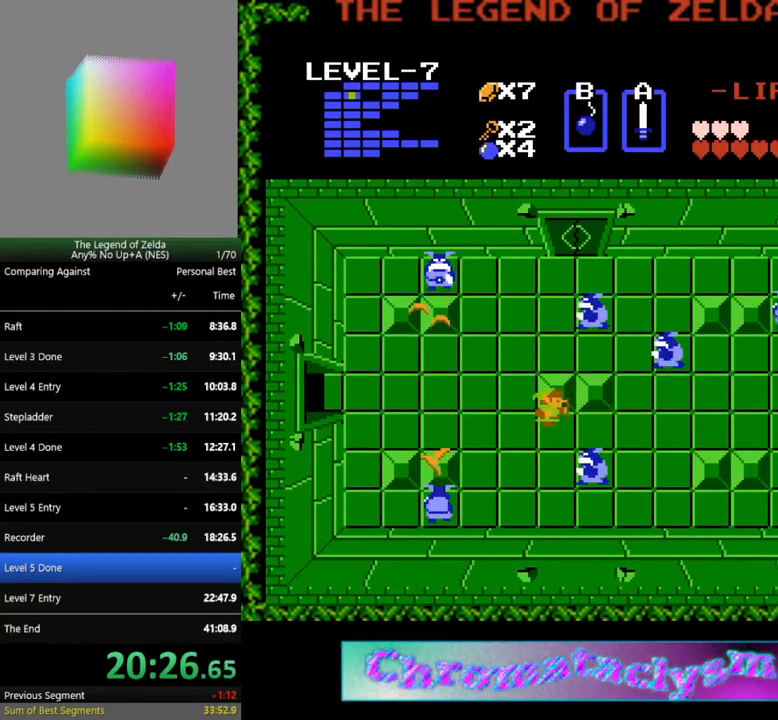
{"buttons": ["DPAD_RIGHT"], "events": []}
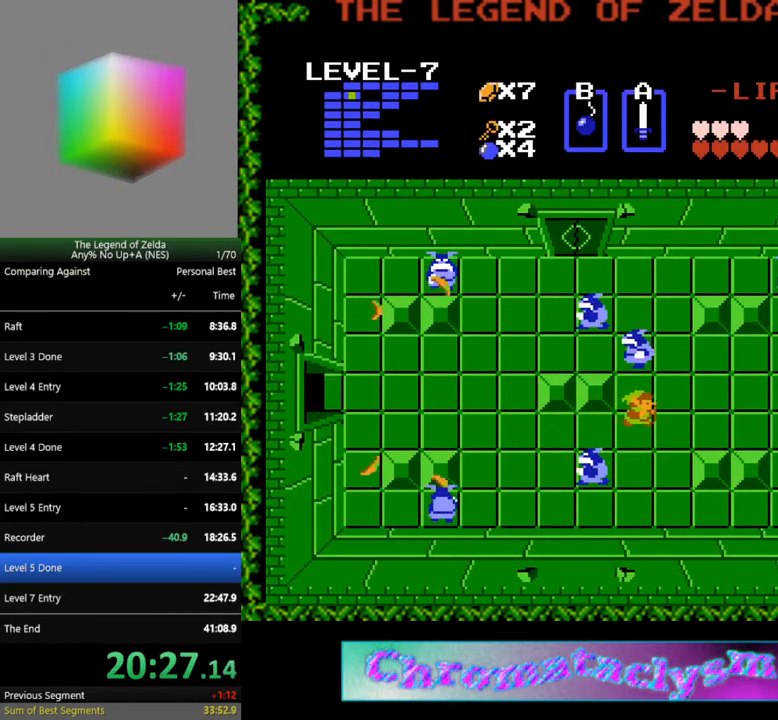
{"buttons": ["DPAD_RIGHT"], "events": [[283, "B", "down"], [383, "B", "up"]]}
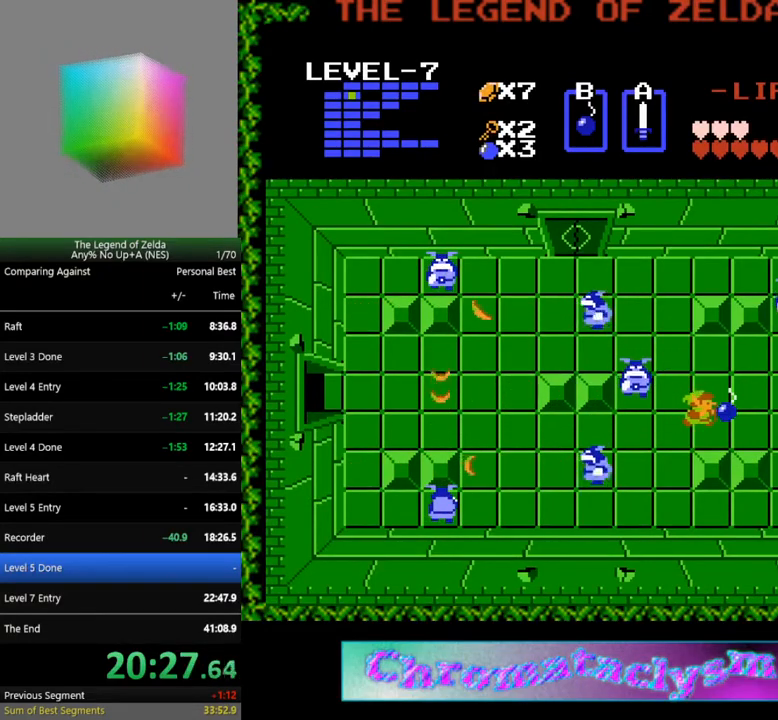
{"buttons": ["DPAD_RIGHT"], "events": []}
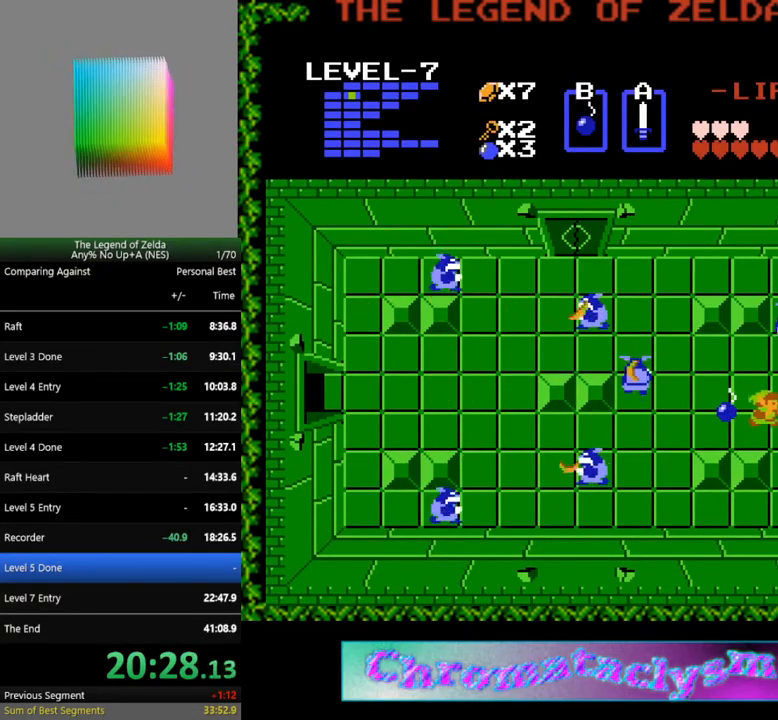
{"buttons": ["B"], "events": [[250, "DPAD_RIGHT", "up"], [367, "DPAD_UP", "down"], [433, "DPAD_UP", "up"], [450, "B", "down"]]}
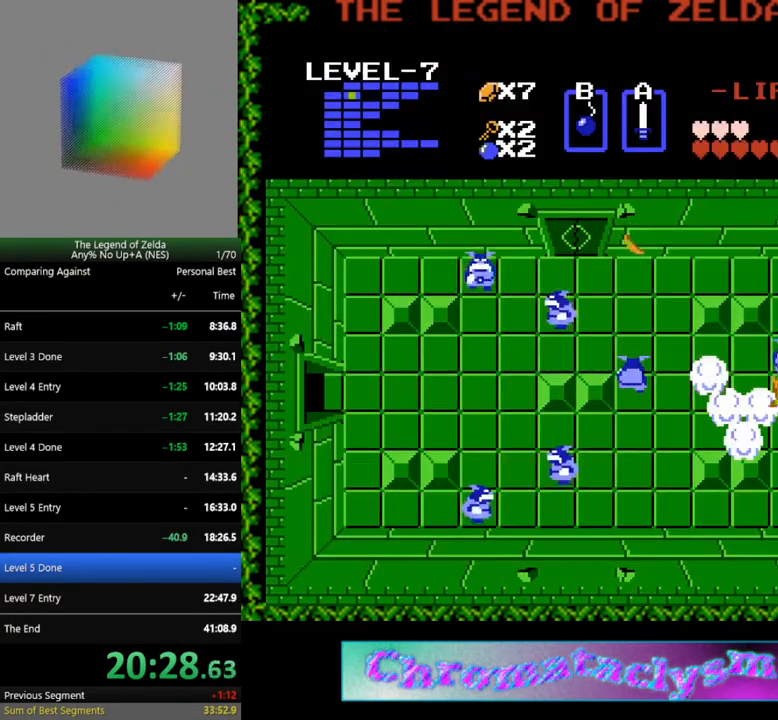
{"buttons": ["DPAD_DOWN"], "events": [[50, "B", "up"], [117, "DPAD_DOWN", "down"]]}
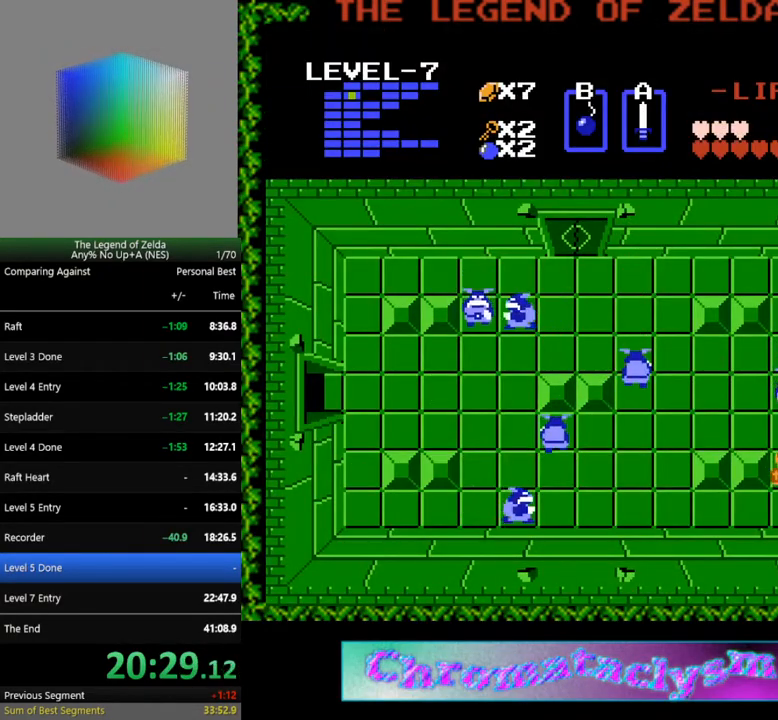
{"buttons": ["DPAD_UP"], "events": [[50, "DPAD_DOWN", "up"], [117, "DPAD_UP", "down"], [267, "DPAD_UP", "up"], [450, "DPAD_UP", "down"]]}
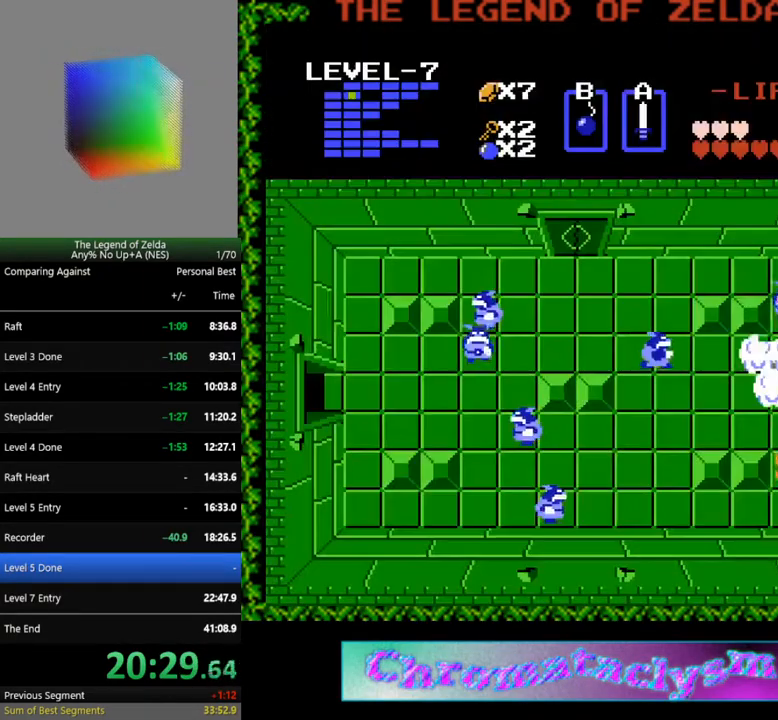
{"buttons": ["DPAD_UP"], "events": [[167, "DPAD_UP", "up"], [200, "A", "down"], [250, "A", "up"], [317, "DPAD_UP", "down"]]}
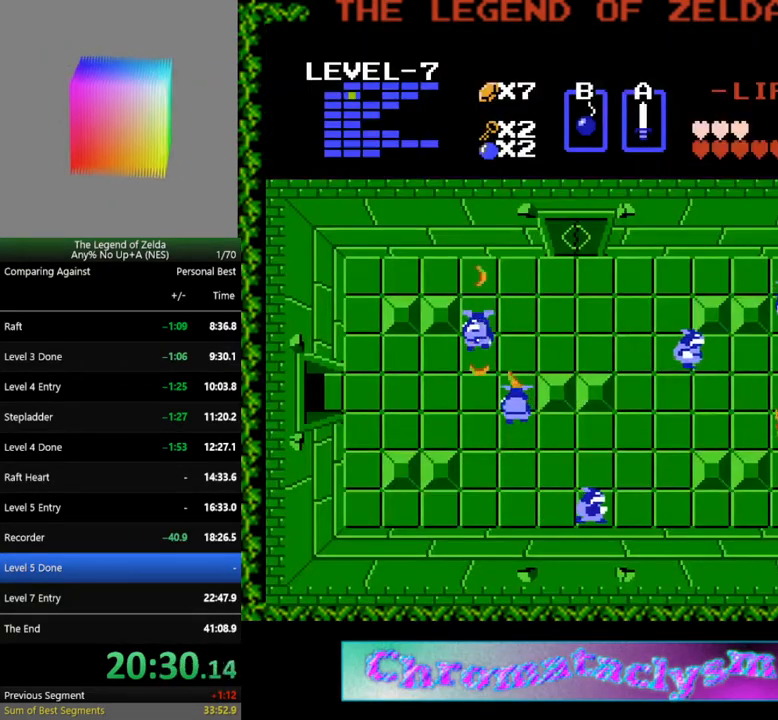
{"buttons": ["DPAD_DOWN"], "events": [[283, "A", "down"], [333, "DPAD_UP", "up"], [400, "A", "up"], [450, "DPAD_DOWN", "down"]]}
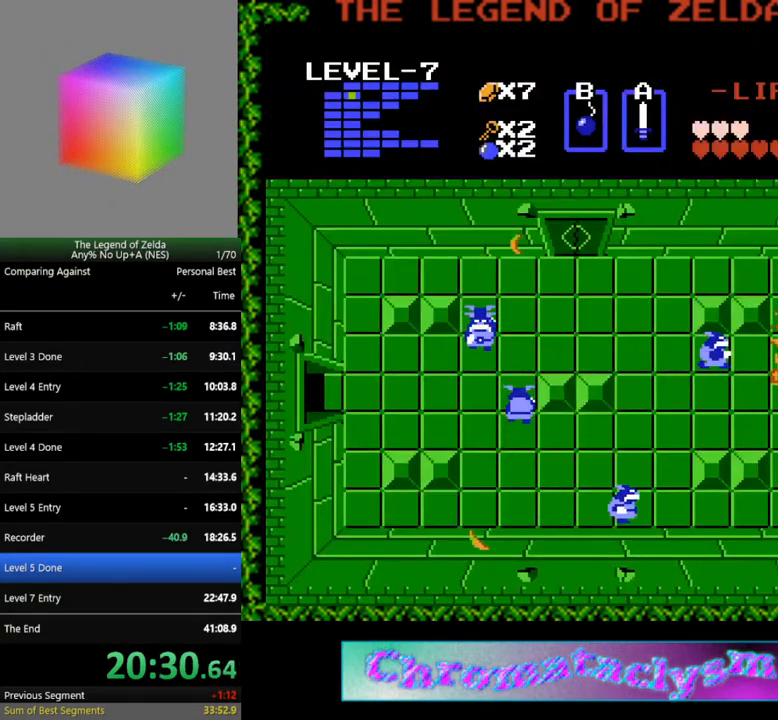
{"buttons": [], "events": [[83, "DPAD_DOWN", "up"]]}
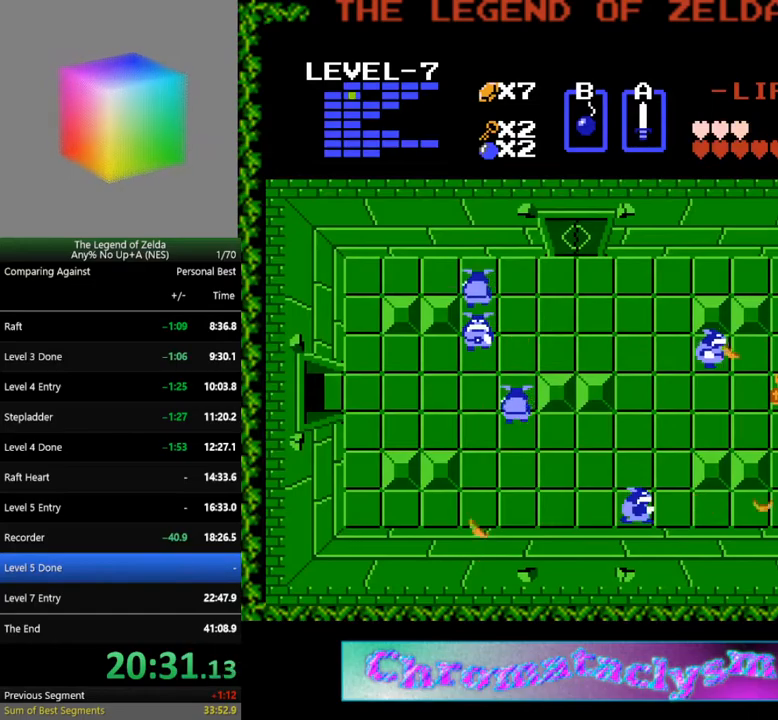
{"buttons": ["DPAD_UP"], "events": [[150, "DPAD_UP", "down"]]}
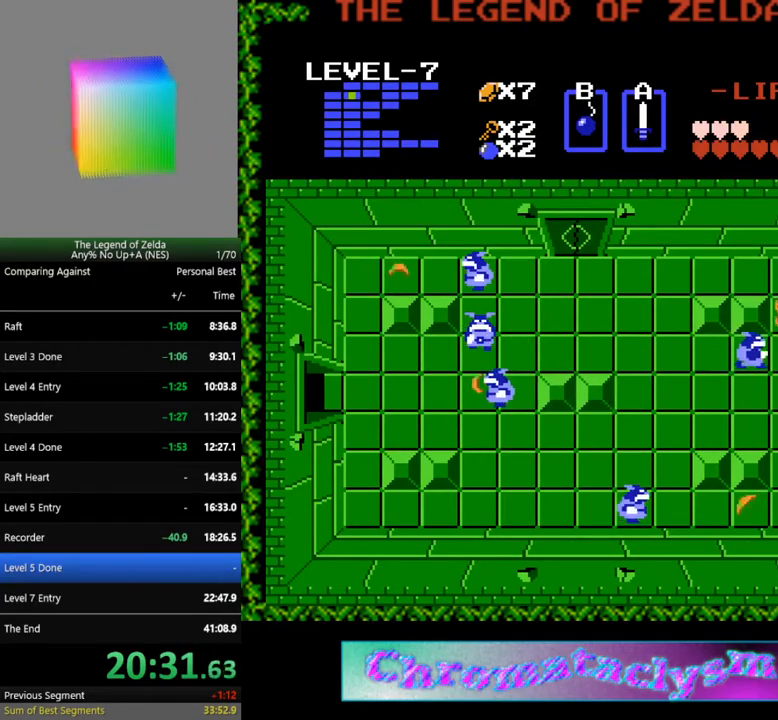
{"buttons": ["DPAD_DOWN"], "events": [[183, "DPAD_LEFT", "down"], [183, "DPAD_UP", "up"], [200, "DPAD_LEFT", "up"], [217, "DPAD_DOWN", "down"], [217, "DPAD_LEFT", "down"], [250, "A", "down"], [317, "DPAD_LEFT", "up"], [333, "A", "up"]]}
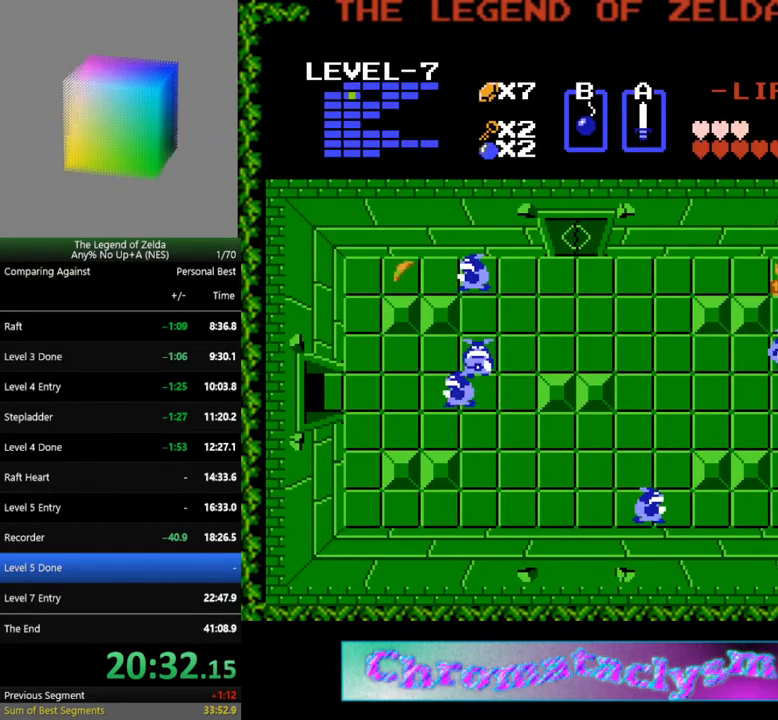
{"buttons": ["DPAD_DOWN"], "events": [[133, "A", "down"], [317, "A", "up"]]}
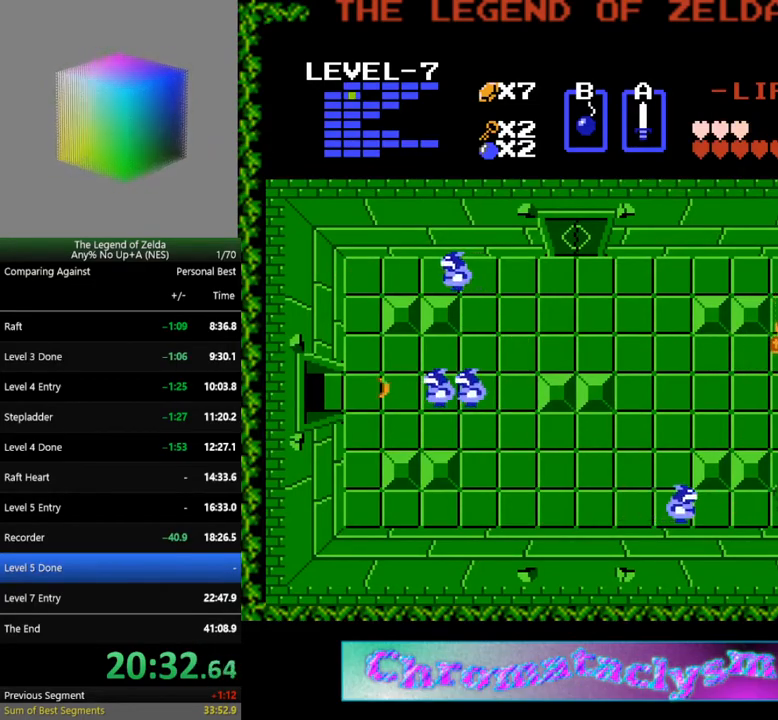
{"buttons": [], "events": [[317, "A", "down"], [433, "DPAD_DOWN", "up"], [483, "A", "up"]]}